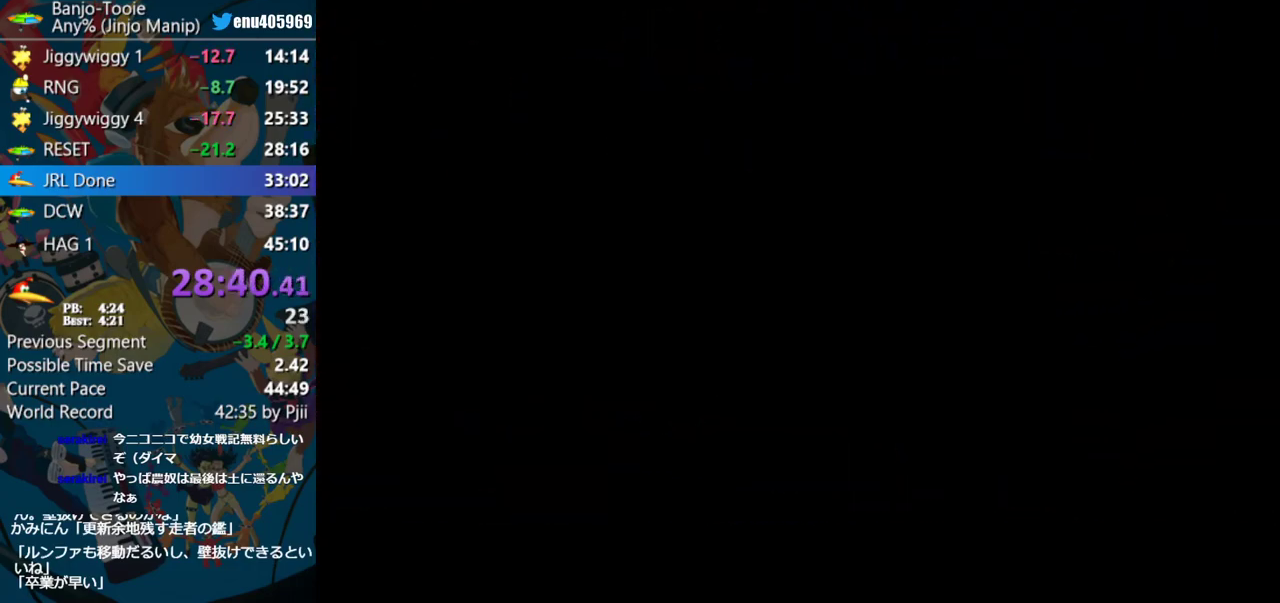
Gameplay with a controller (Nintendo layout); each line is a JSON object with the inputs held at the frame after it. "events" lists button and stick changes between this image and that frame as [ms after this image, input, new state], when the widget could be followed in between. Not read: L1 L3 R3.
{"buttons": ["A"], "left_stick": "center", "events": [[117, "A", "down"], [167, "A", "up"], [250, "START", "down"], [300, "START", "up"], [467, "A", "down"]]}
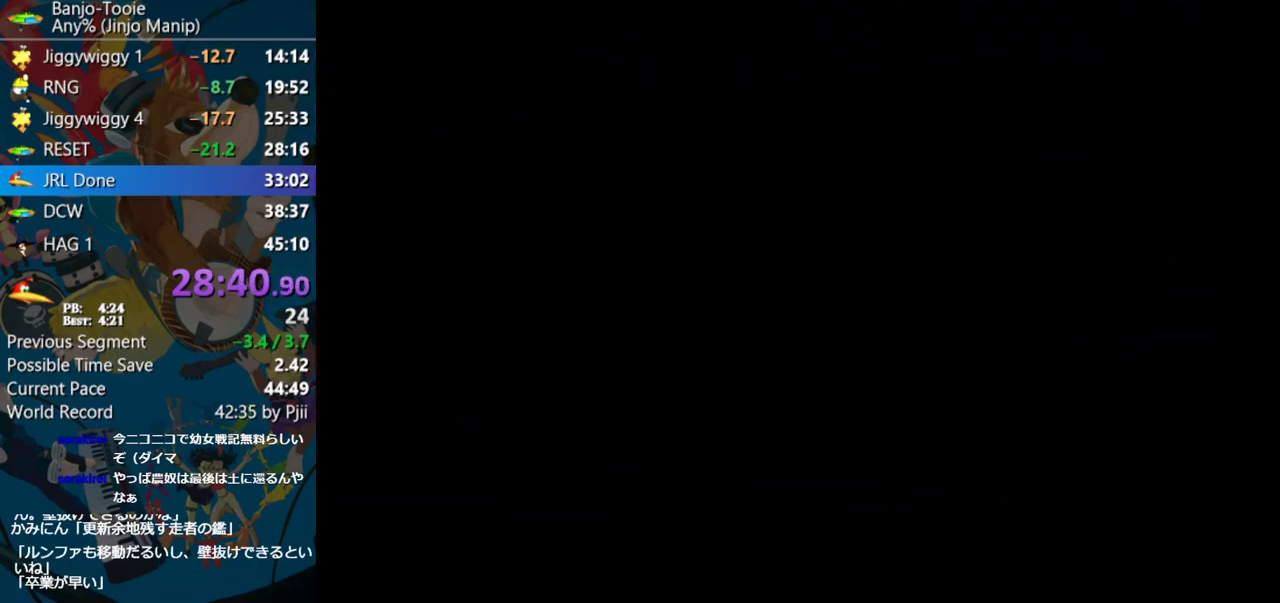
{"buttons": ["START"], "left_stick": "center", "events": [[17, "A", "up"], [17, "START", "down"]]}
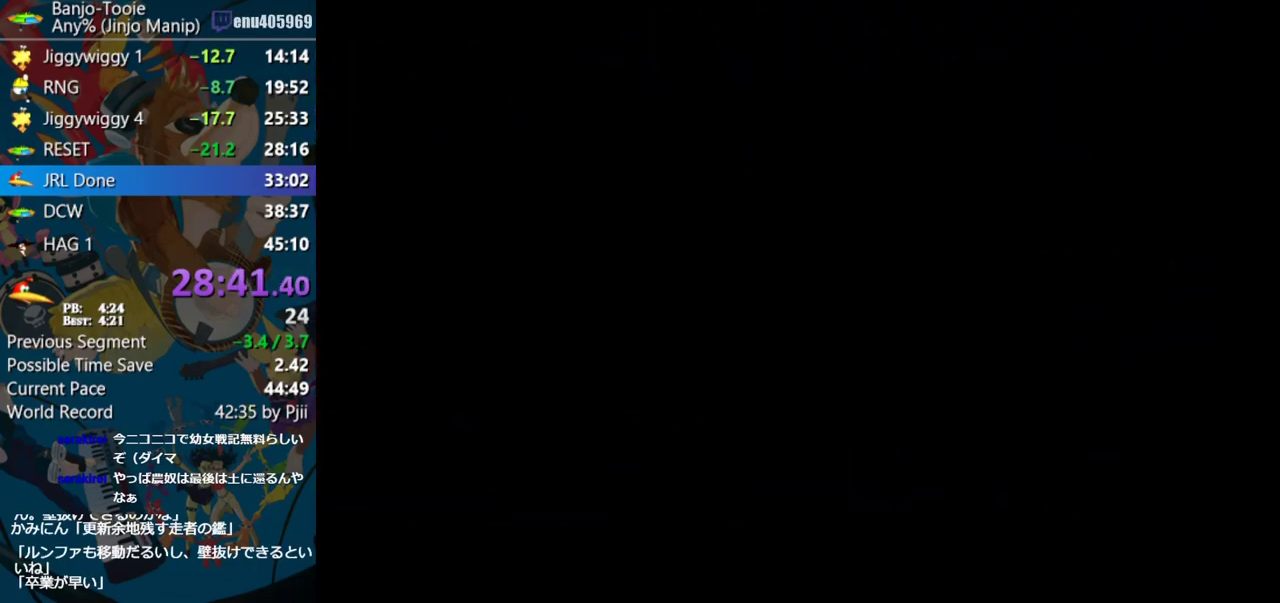
{"buttons": ["A"], "left_stick": "center", "events": [[183, "START", "up"], [250, "A", "down"], [250, "START", "down"], [333, "START", "up"], [383, "START", "down"], [417, "A", "up"], [483, "A", "down"], [483, "START", "up"]]}
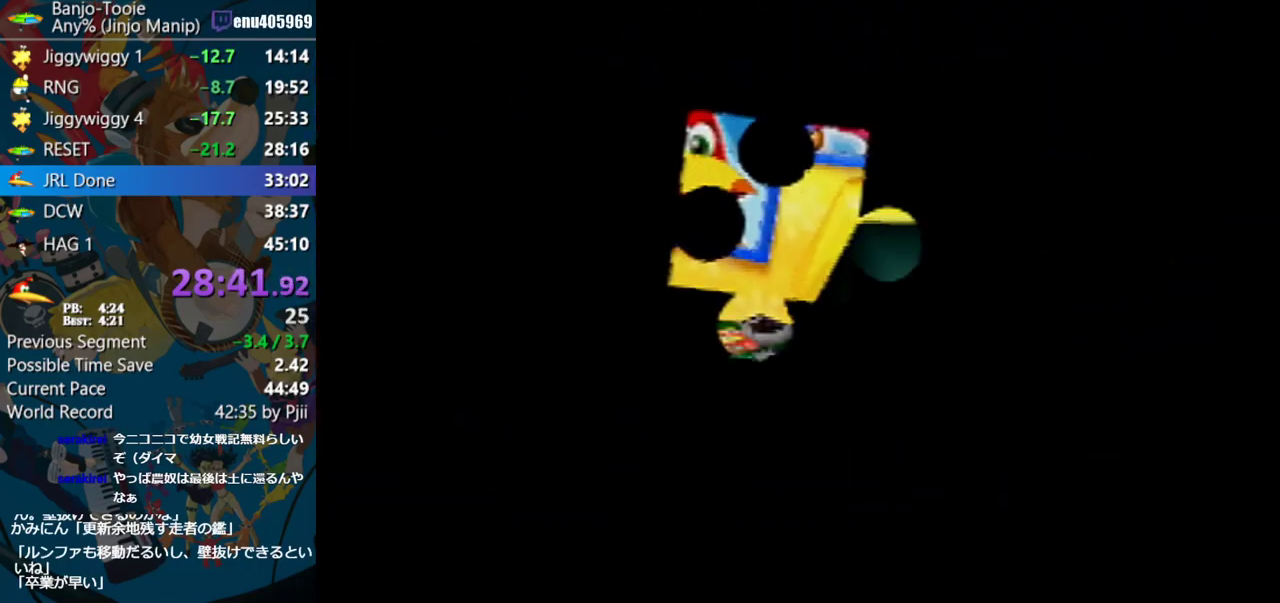
{"buttons": [], "left_stick": "center", "events": [[33, "A", "up"], [50, "START", "down"], [100, "START", "up"], [183, "A", "down"], [183, "START", "down"], [267, "A", "up"], [267, "START", "up"]]}
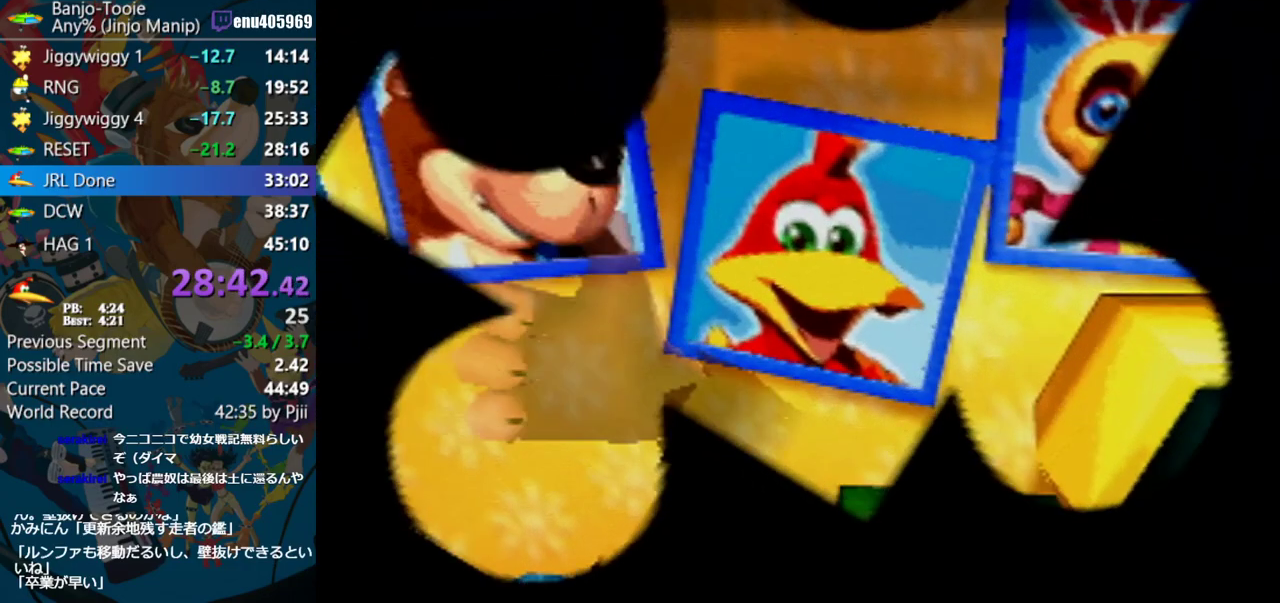
{"buttons": [], "left_stick": "center", "events": []}
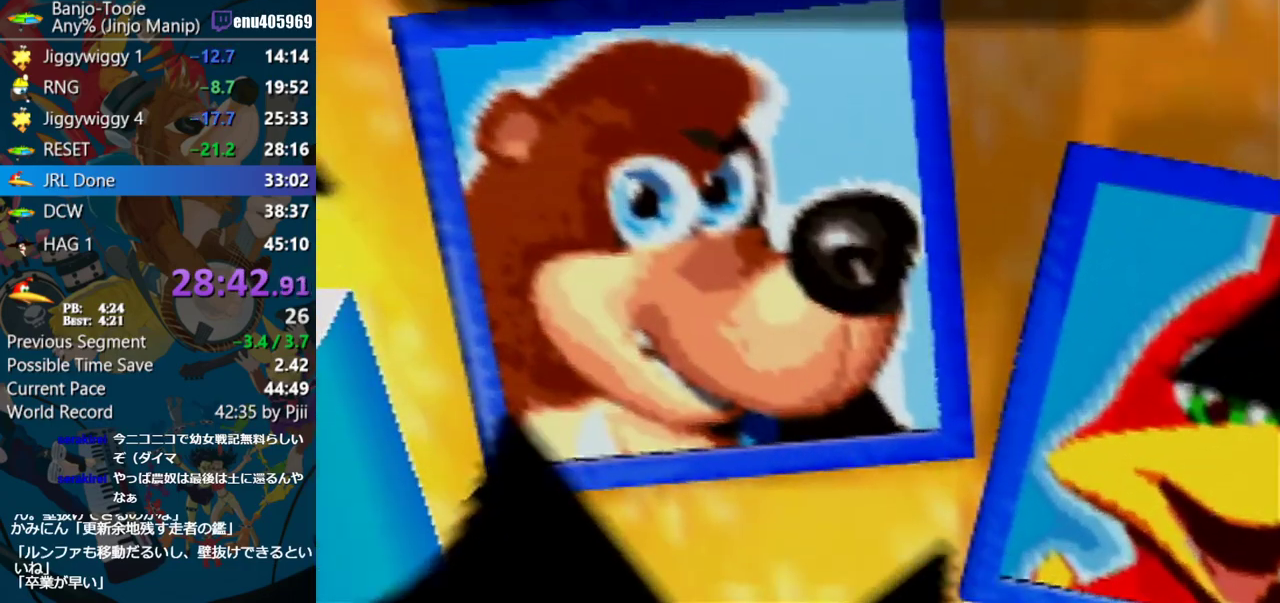
{"buttons": [], "left_stick": "center", "events": []}
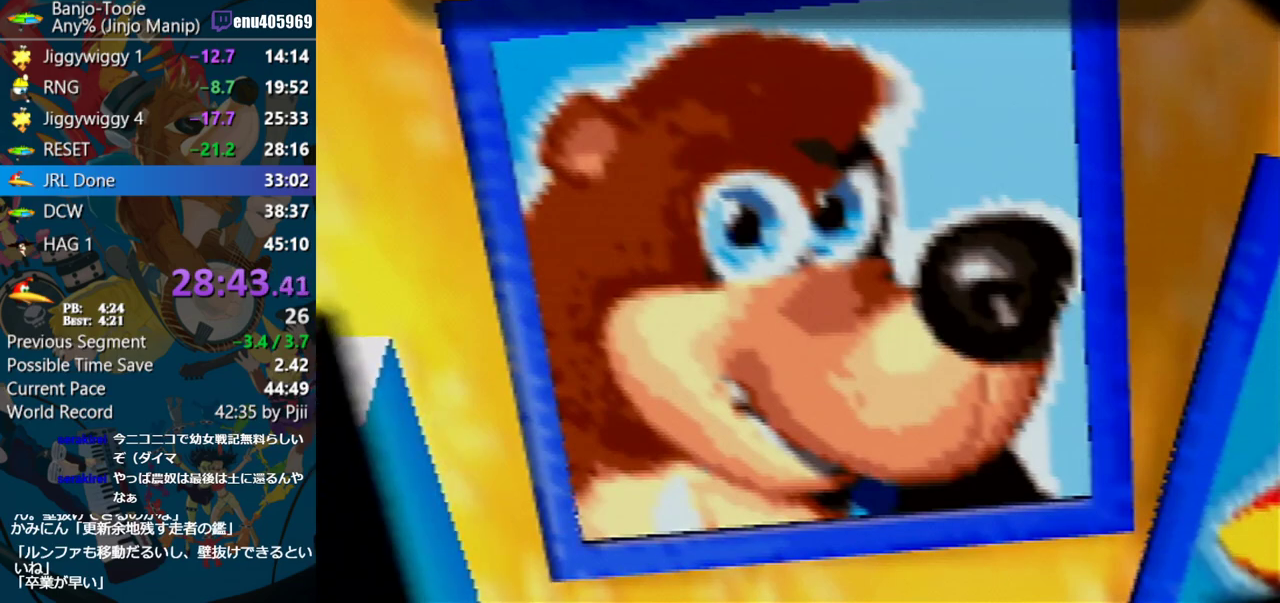
{"buttons": [], "left_stick": "center", "events": []}
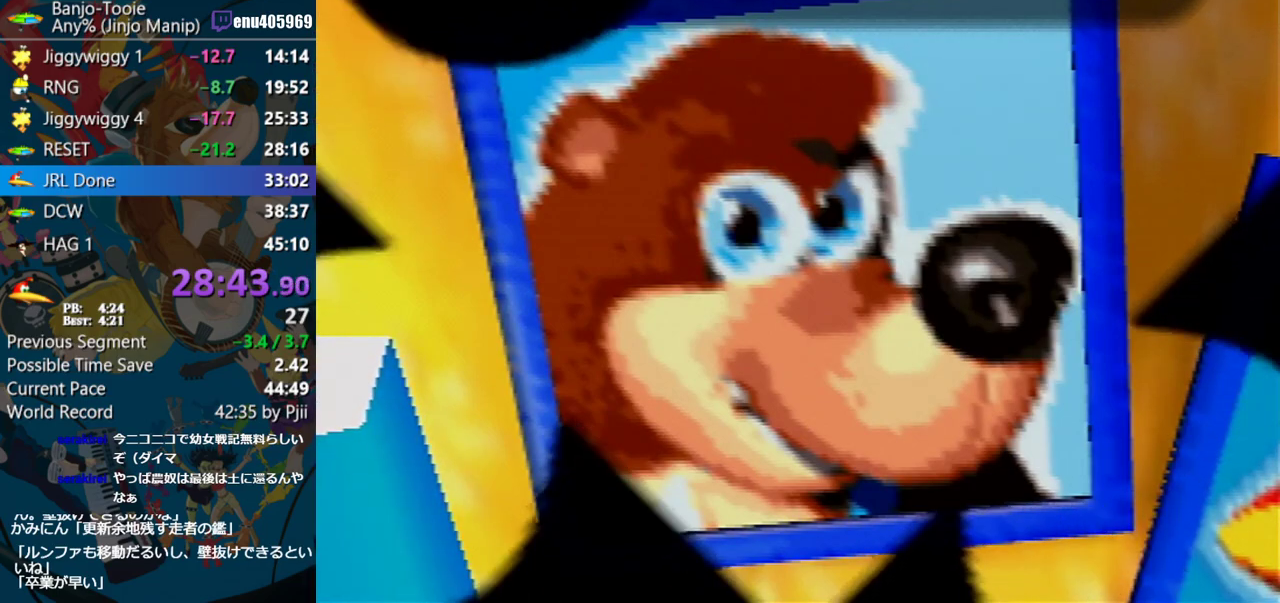
{"buttons": [], "left_stick": "center", "events": []}
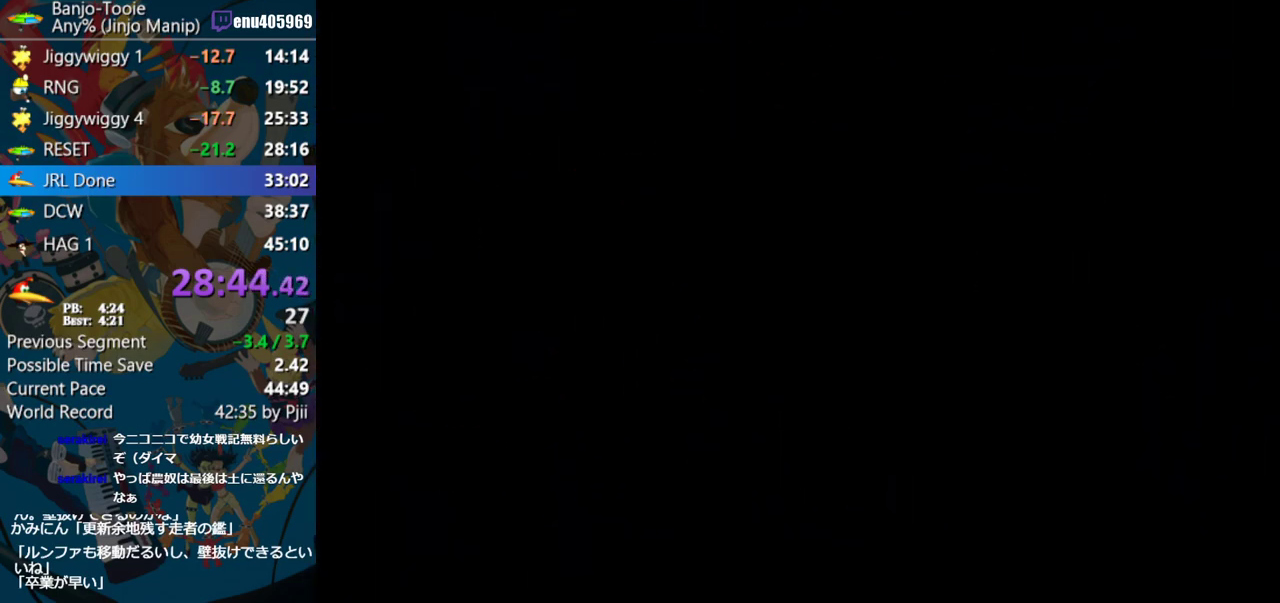
{"buttons": [], "left_stick": "center", "events": []}
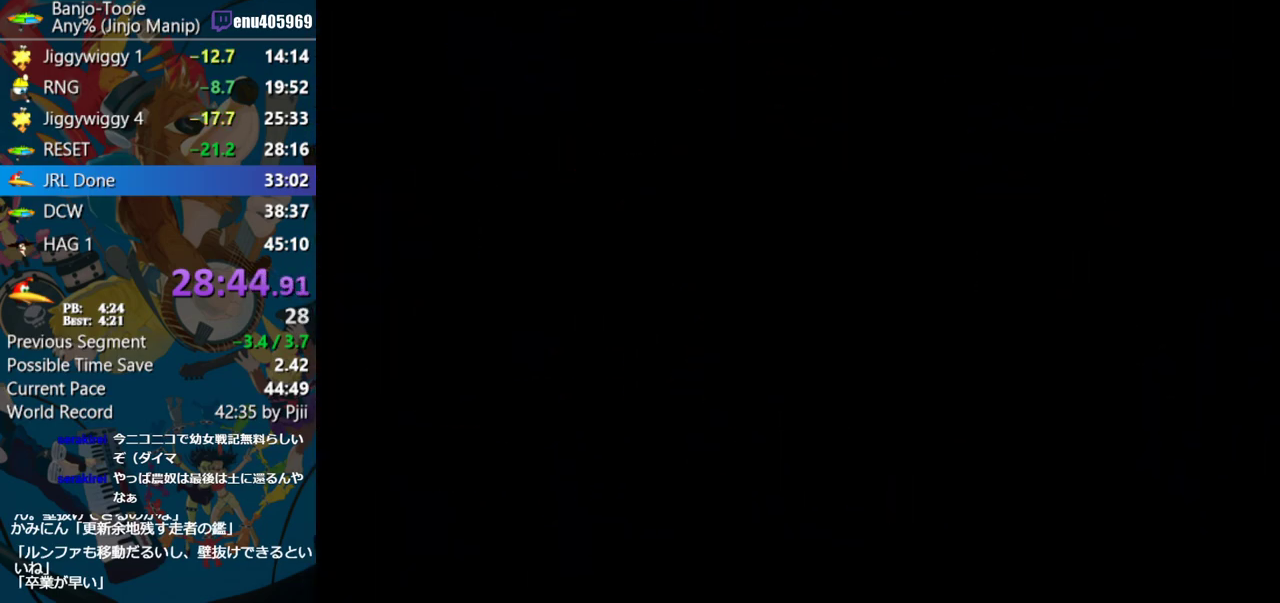
{"buttons": [], "left_stick": "center", "events": []}
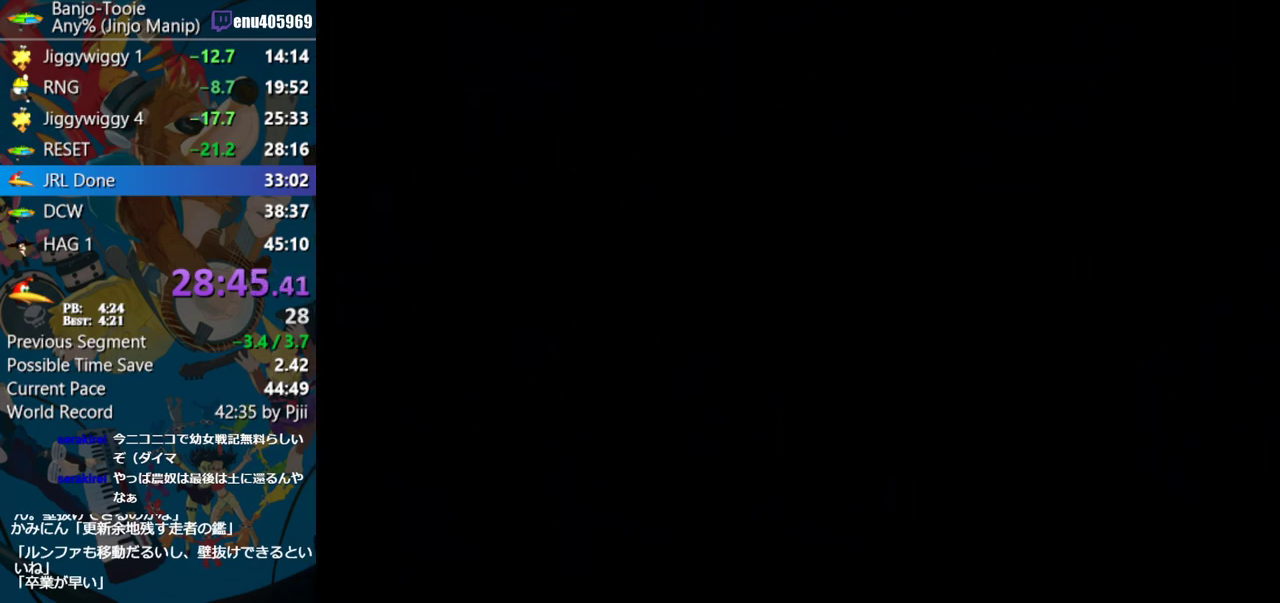
{"buttons": [], "left_stick": "center", "events": []}
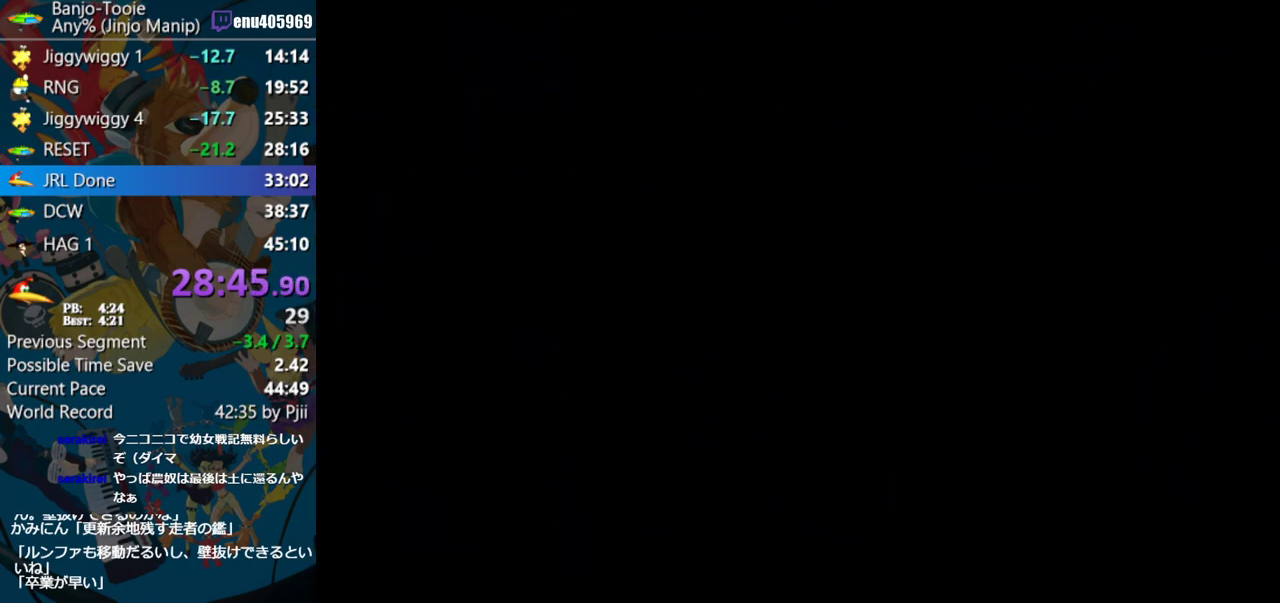
{"buttons": [], "left_stick": "up", "events": [[483, "left_stick", "up"]]}
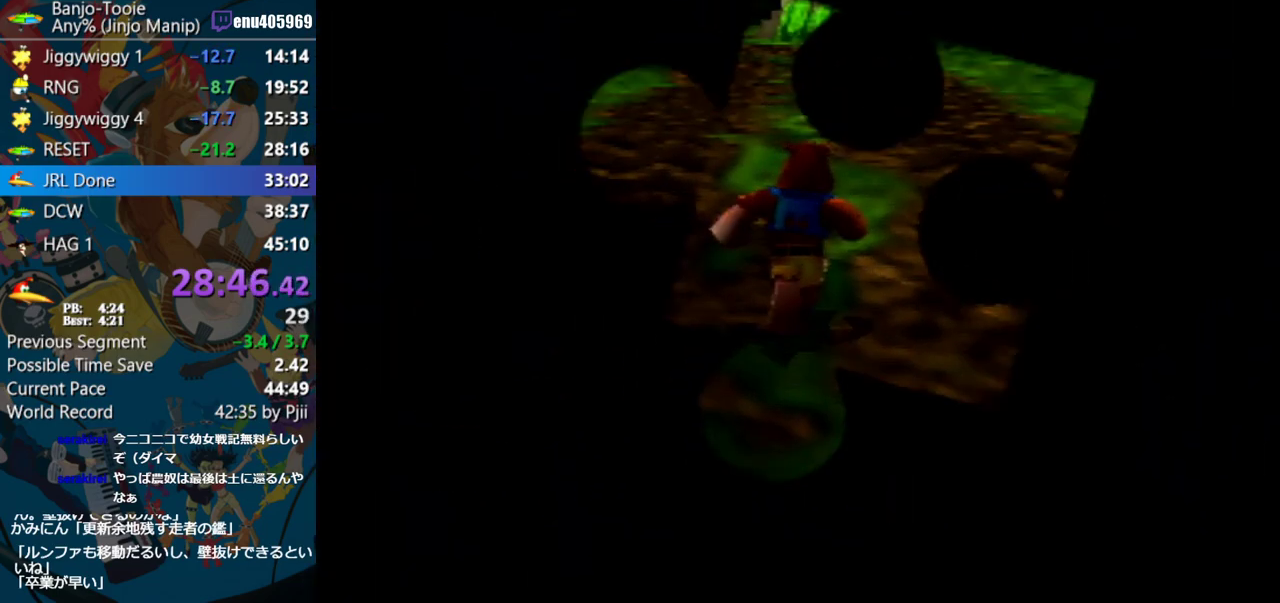
{"buttons": [], "left_stick": "up", "events": []}
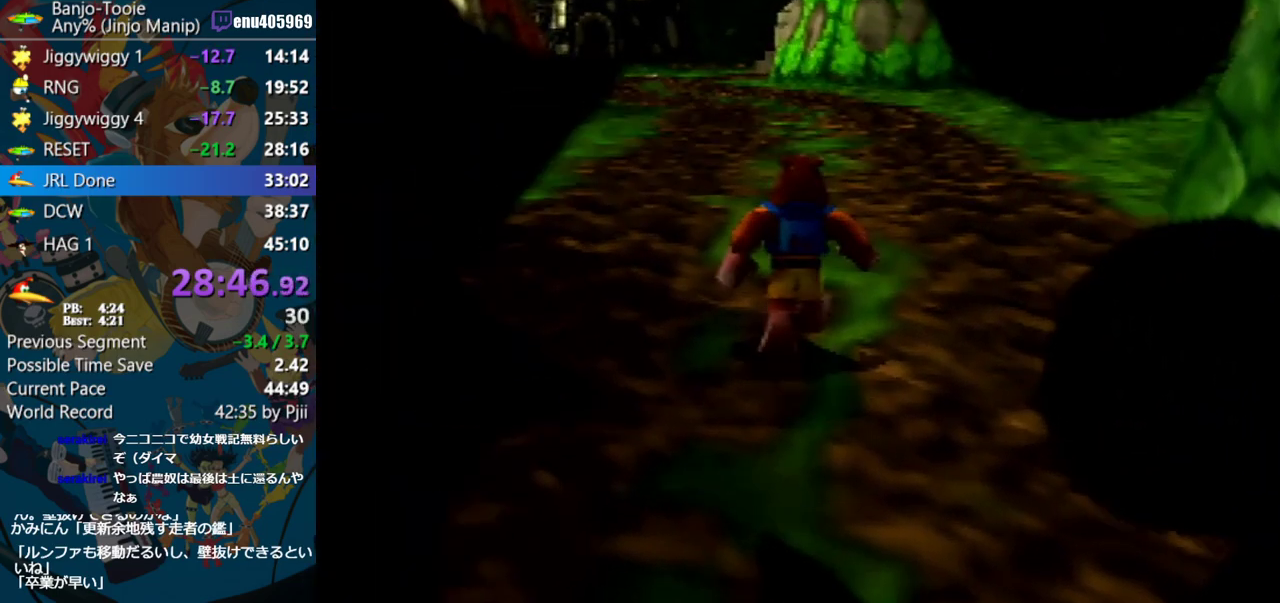
{"buttons": ["Z", "C_LEFT"], "left_stick": "up", "events": [[350, "Z", "down"], [417, "C_LEFT", "down"]]}
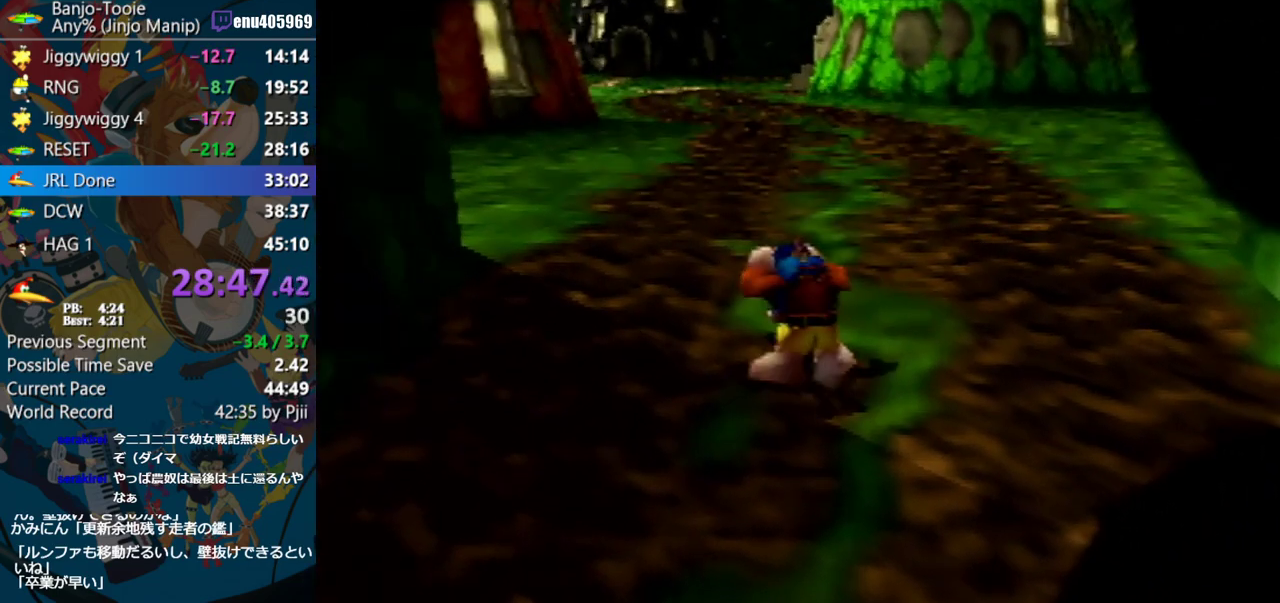
{"buttons": ["Z"], "left_stick": "up", "events": [[67, "C_LEFT", "up"]]}
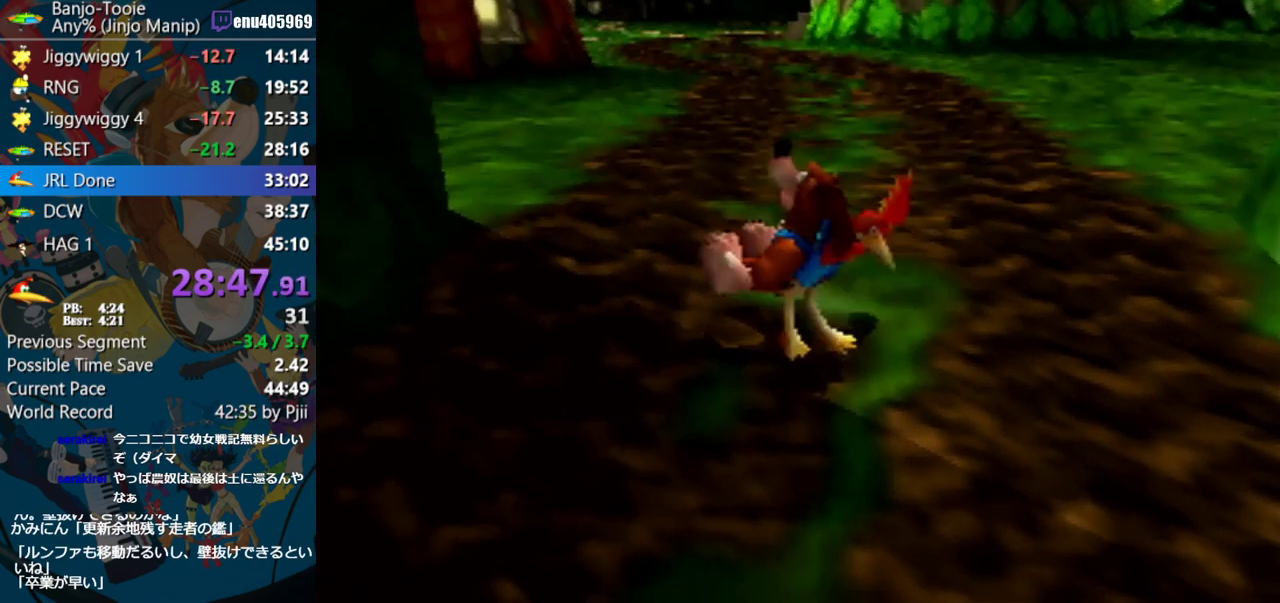
{"buttons": ["A", "R1", "Z"], "left_stick": "up", "events": [[17, "A", "down"], [17, "R1", "down"]]}
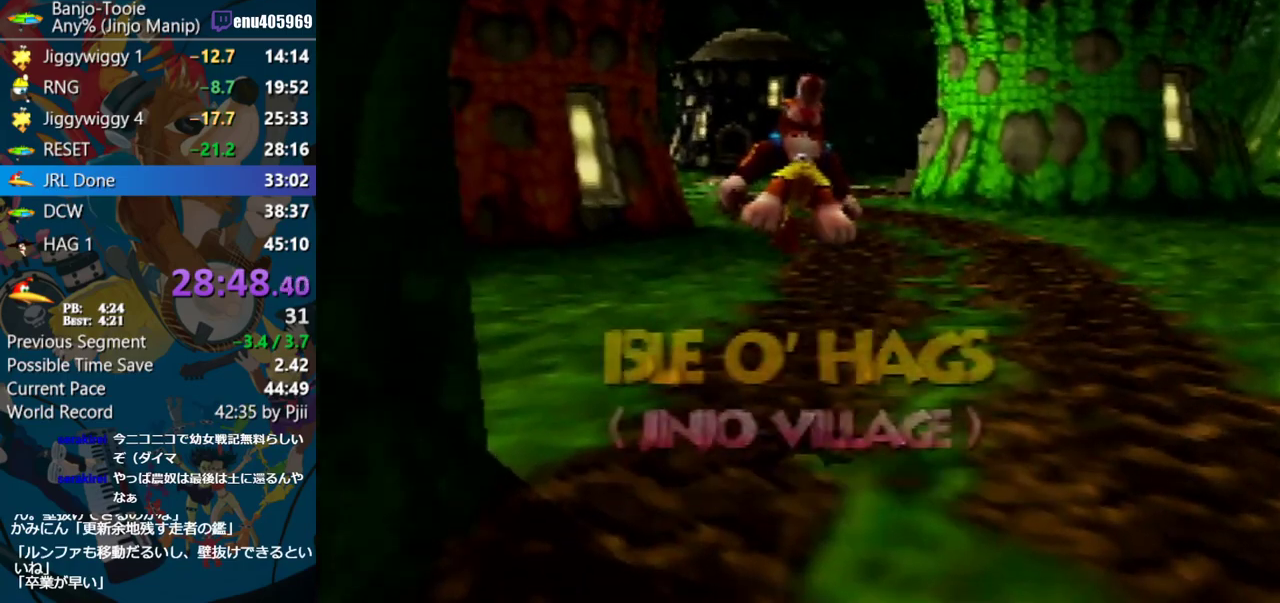
{"buttons": ["A", "R1", "Z"], "left_stick": "up", "events": []}
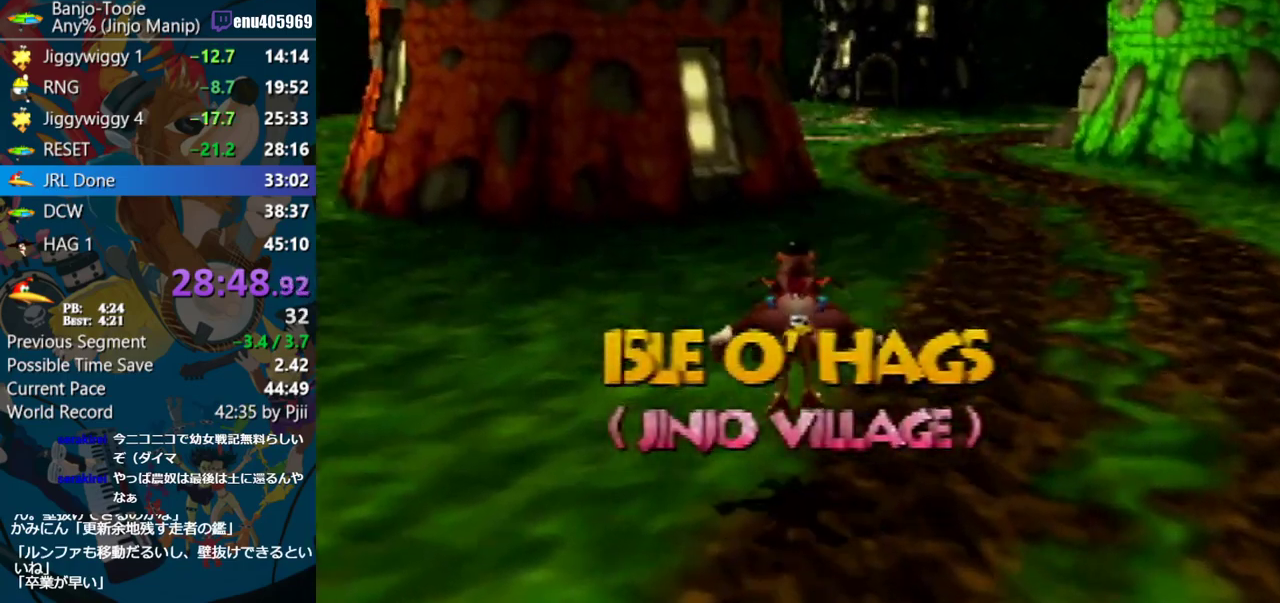
{"buttons": ["A", "R1", "Z"], "left_stick": "up", "events": [[17, "left_stick", "center"], [117, "A", "up"], [200, "left_stick", "up"], [283, "A", "down"]]}
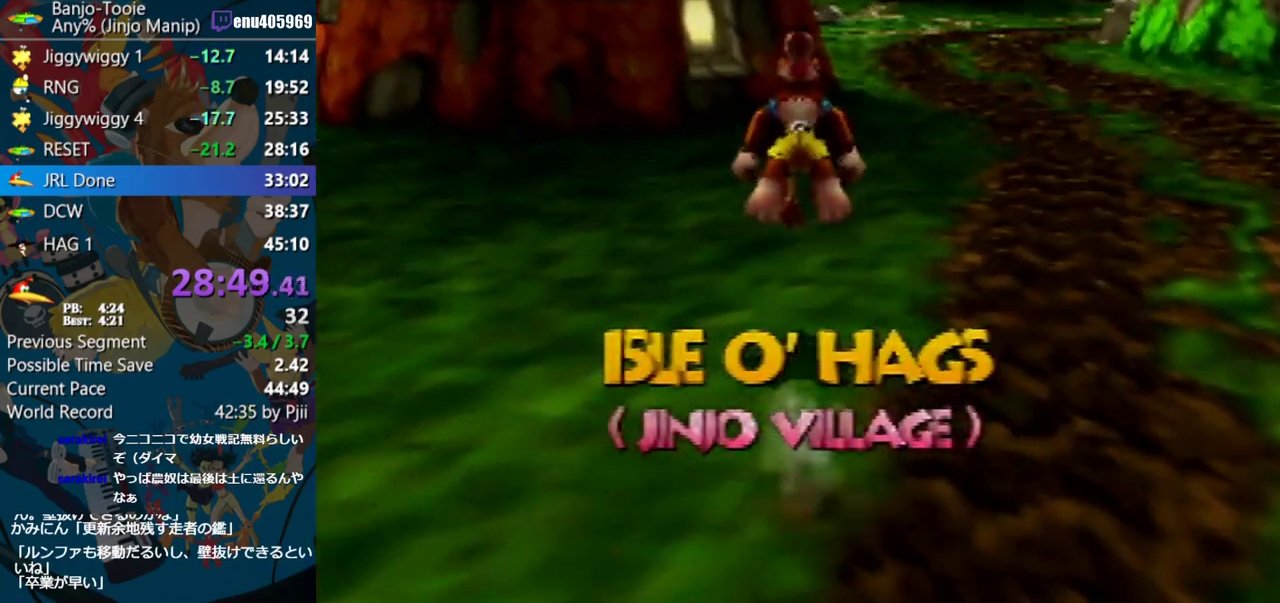
{"buttons": ["R1", "Z"], "left_stick": "up", "events": [[450, "A", "up"]]}
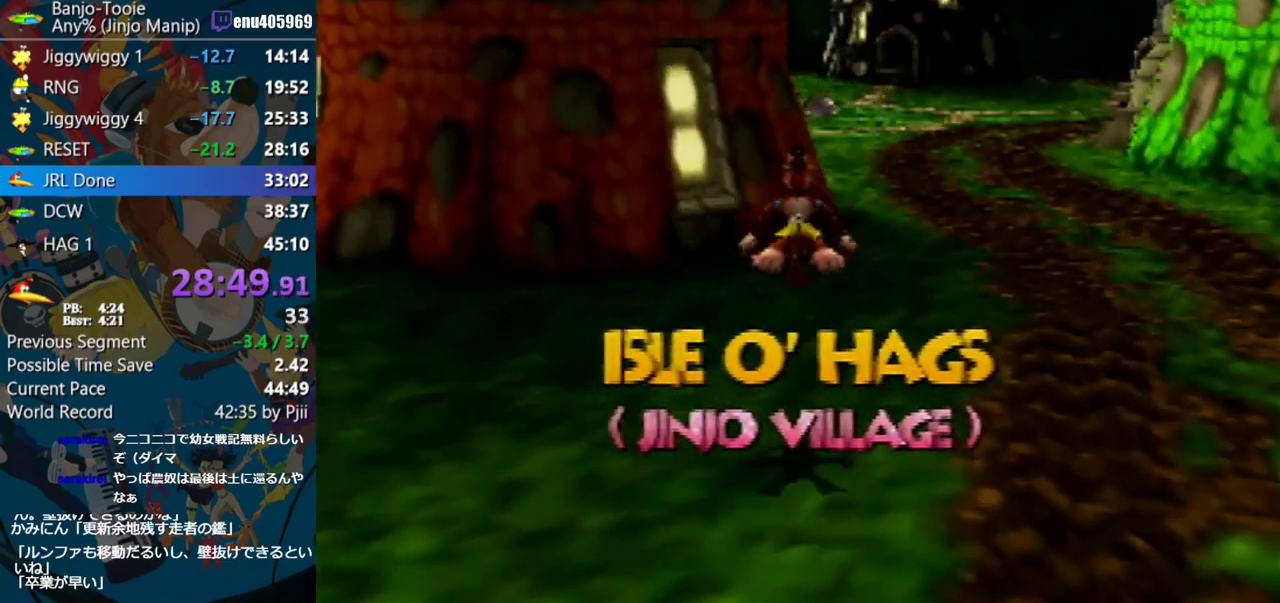
{"buttons": ["R1", "Z"], "left_stick": "up", "events": []}
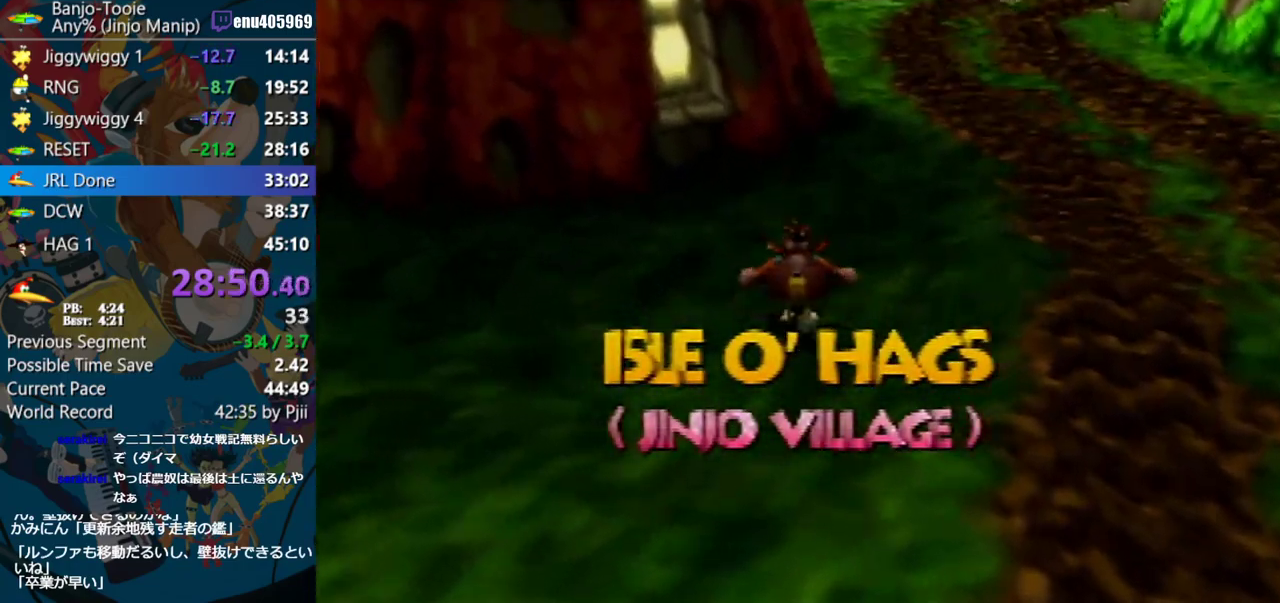
{"buttons": ["R1", "Z"], "left_stick": "up", "events": [[33, "A", "down"], [167, "A", "up"]]}
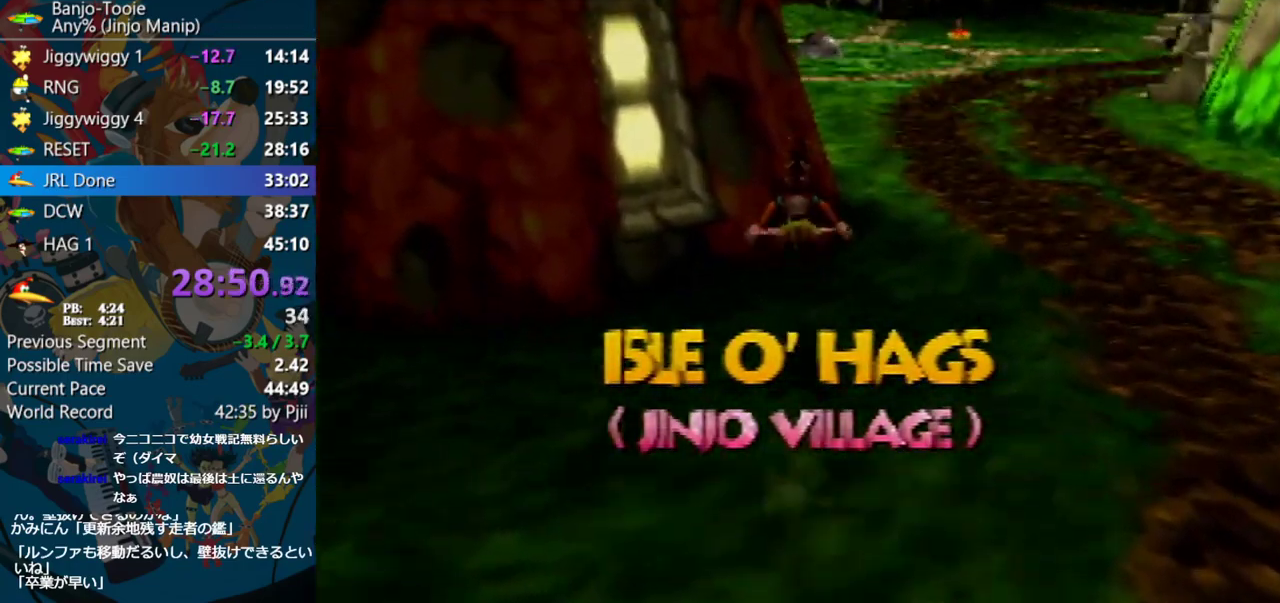
{"buttons": ["A", "R1", "Z"], "left_stick": "up", "events": [[383, "A", "down"]]}
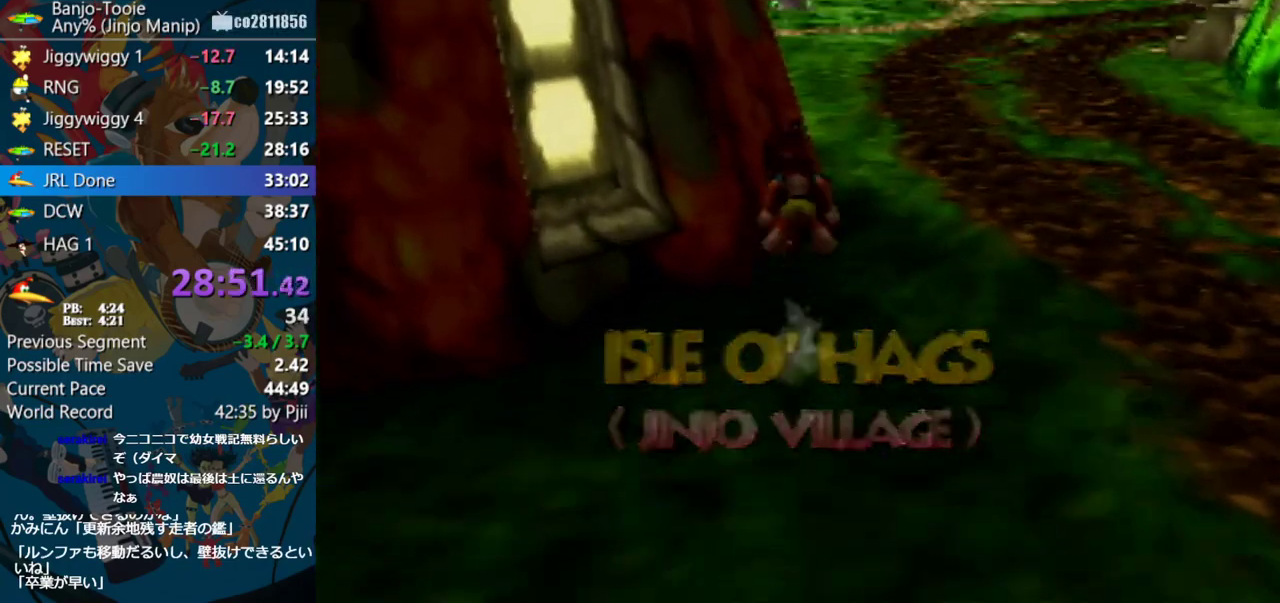
{"buttons": ["A", "R1", "Z"], "left_stick": "up", "events": []}
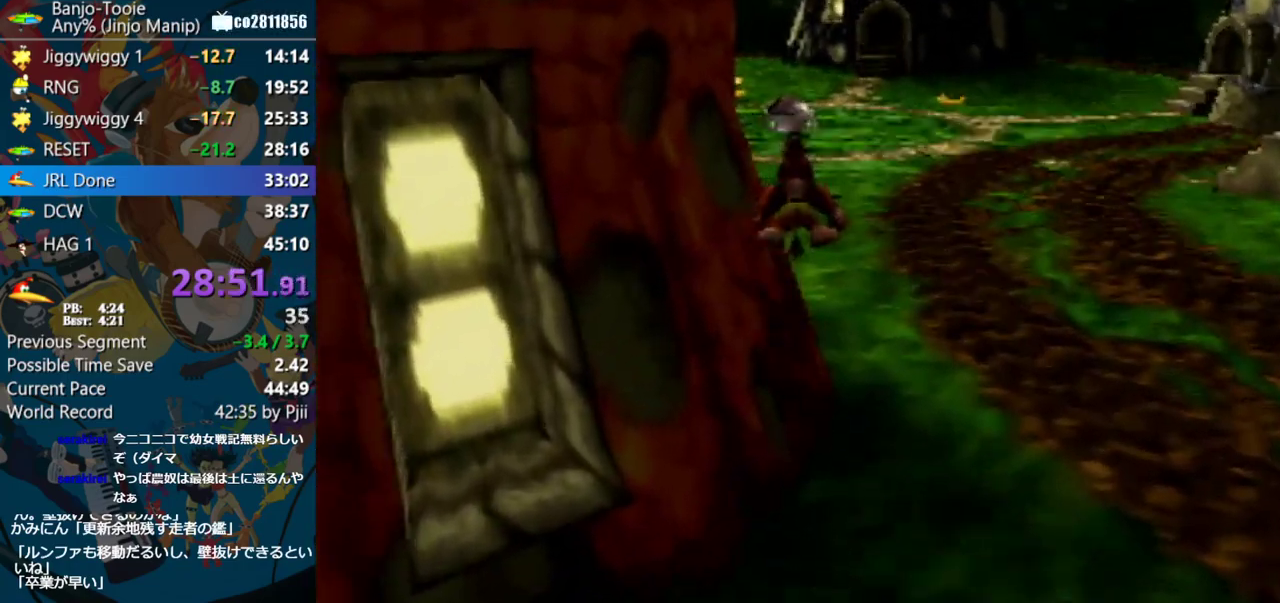
{"buttons": ["R1", "Z"], "left_stick": "up", "events": [[300, "A", "up"]]}
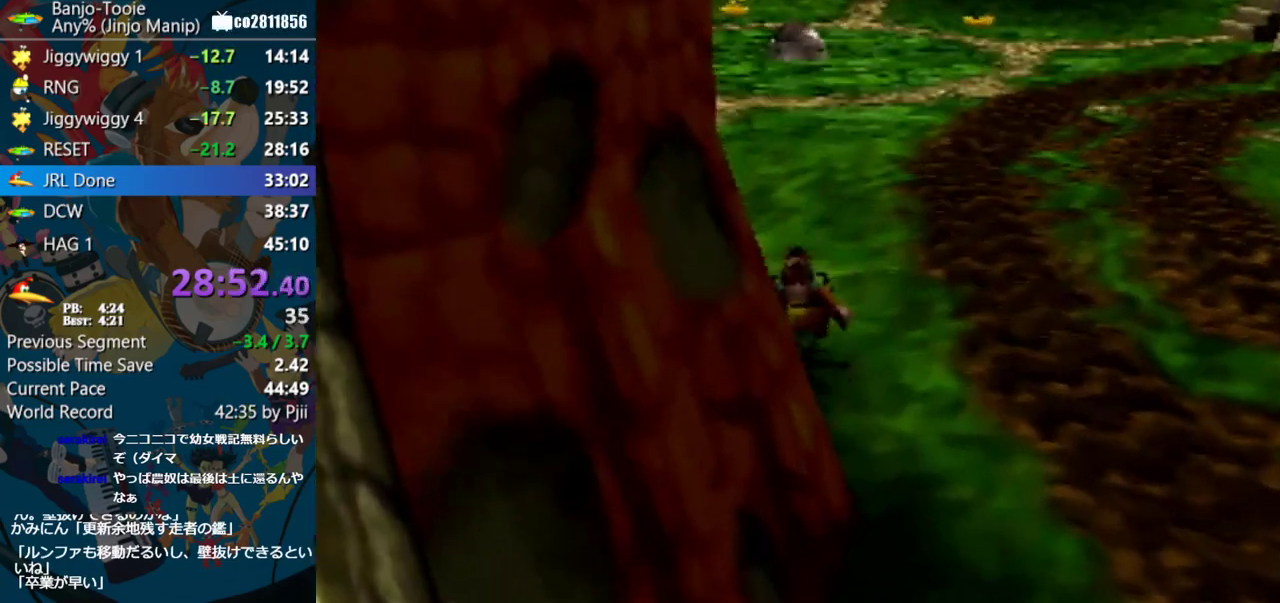
{"buttons": ["R1", "Z"], "left_stick": "up", "events": [[167, "A", "down"], [500, "A", "up"]]}
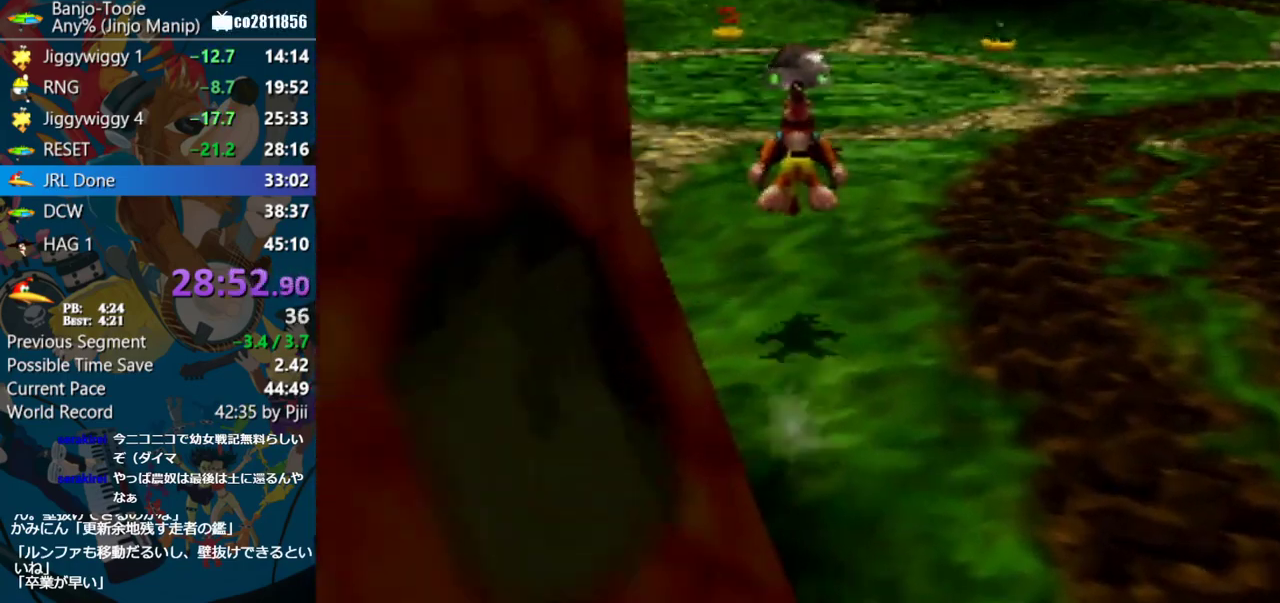
{"buttons": ["R1", "Z"], "left_stick": "up", "events": []}
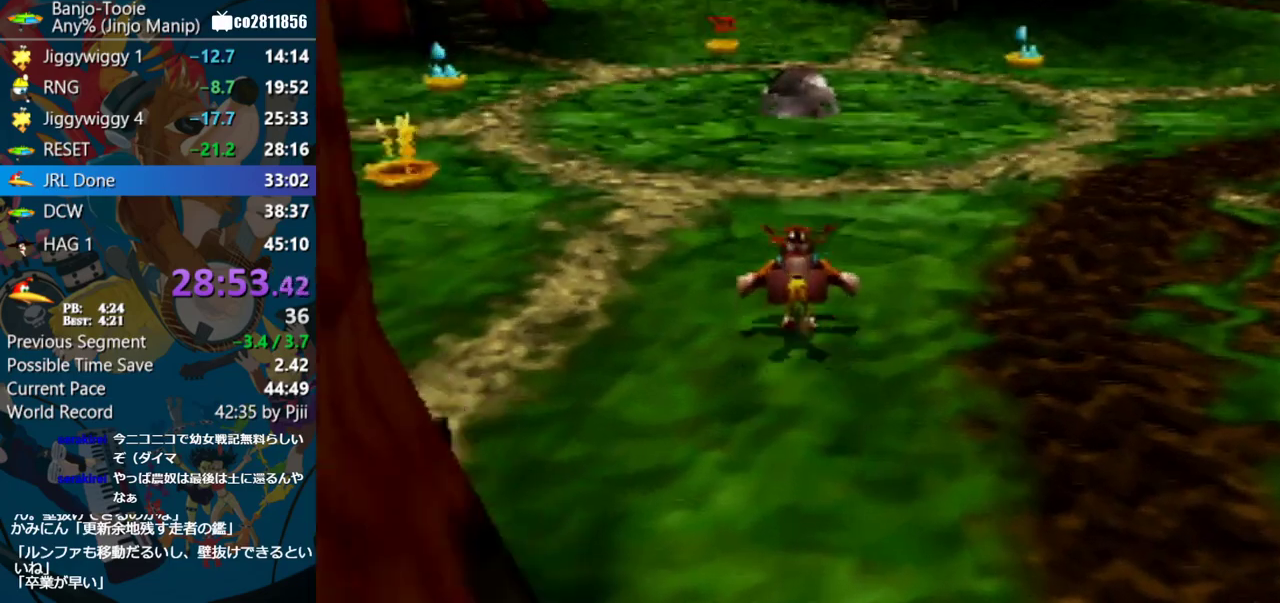
{"buttons": ["A", "R1", "Z"], "left_stick": "up", "events": [[83, "A", "down"]]}
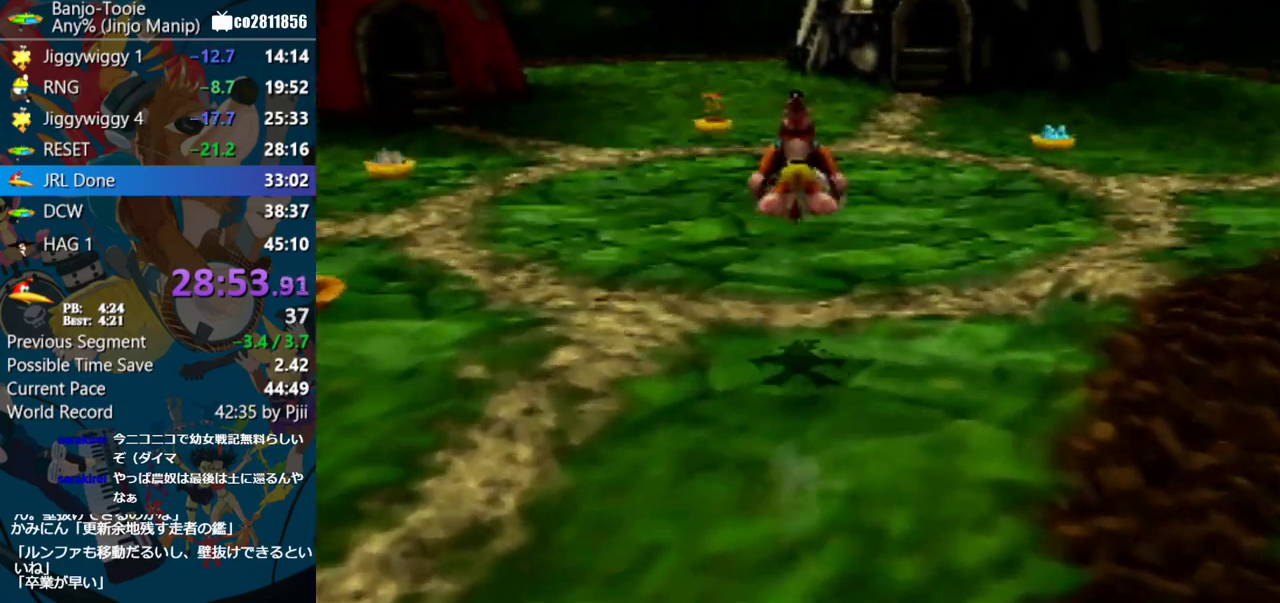
{"buttons": ["Z"], "left_stick": "up", "events": [[150, "A", "up"], [367, "R1", "up"]]}
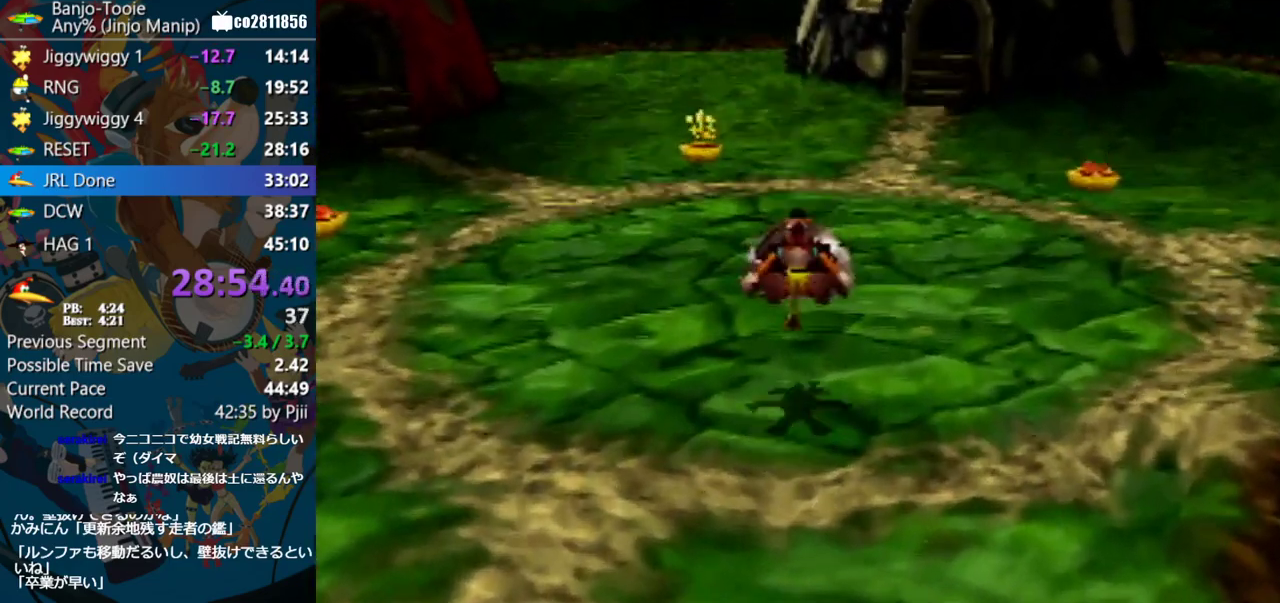
{"buttons": ["Z"], "left_stick": "center", "events": [[350, "left_stick", "center"]]}
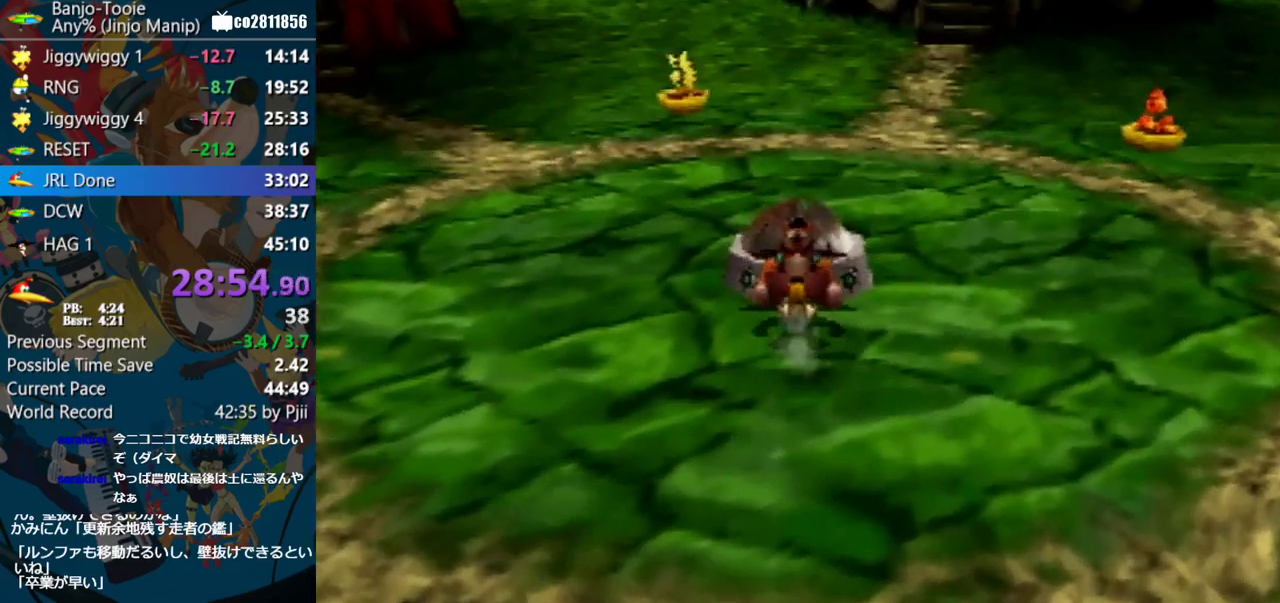
{"buttons": ["Z"], "left_stick": "center", "events": [[150, "A", "down"], [450, "A", "up"]]}